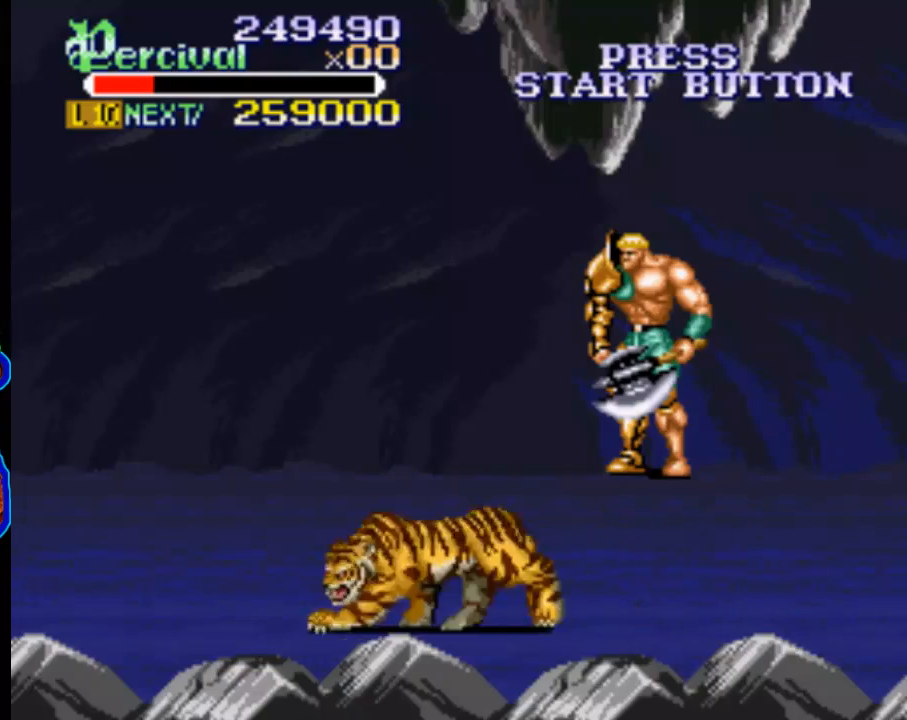
Gameplay with a controller (Xbox layout); each line is a JSON object with the inputs held at the frame after it. "events" lists button and stick changes between this image and that frame as [ms after this image, input, new state], when the widget could be followed in between. Not read: L3 R3 left_stick right_stick.
{"buttons": ["DPAD_DOWN", "DPAD_RIGHT"], "events": [[333, "DPAD_DOWN", "down"], [333, "DPAD_RIGHT", "down"]]}
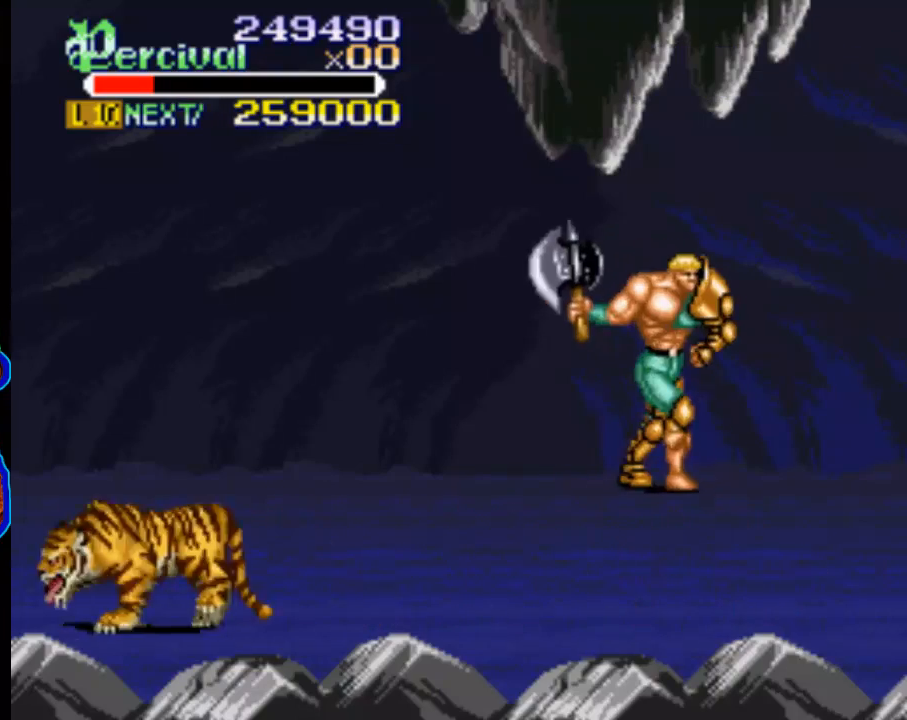
{"buttons": ["DPAD_DOWN", "DPAD_RIGHT"], "events": []}
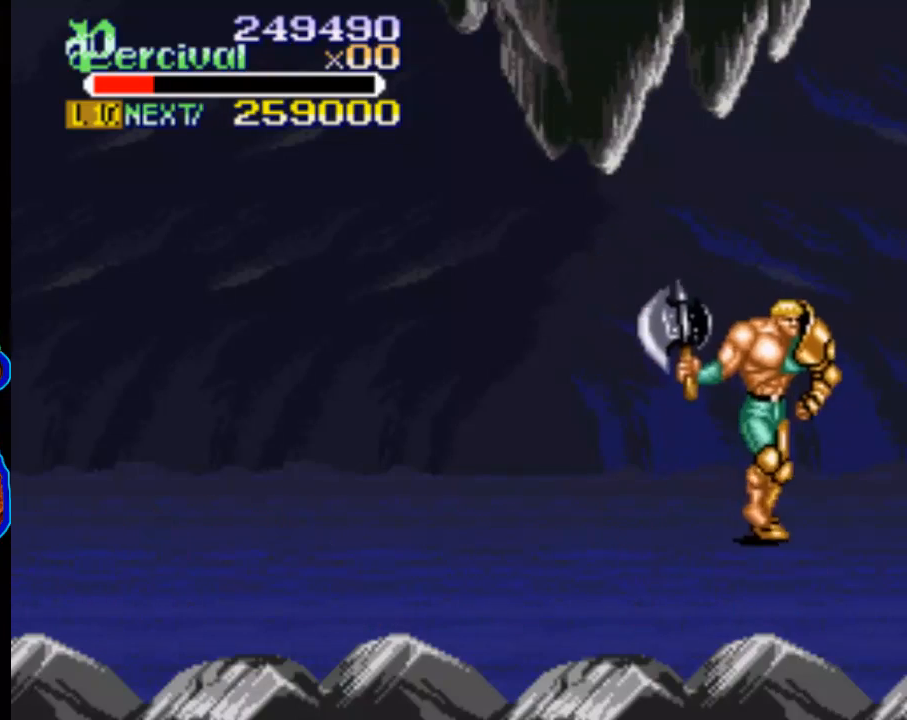
{"buttons": ["DPAD_RIGHT"], "events": [[67, "DPAD_DOWN", "up"], [67, "DPAD_RIGHT", "up"], [167, "DPAD_RIGHT", "down"], [233, "DPAD_RIGHT", "up"], [367, "DPAD_RIGHT", "down"]]}
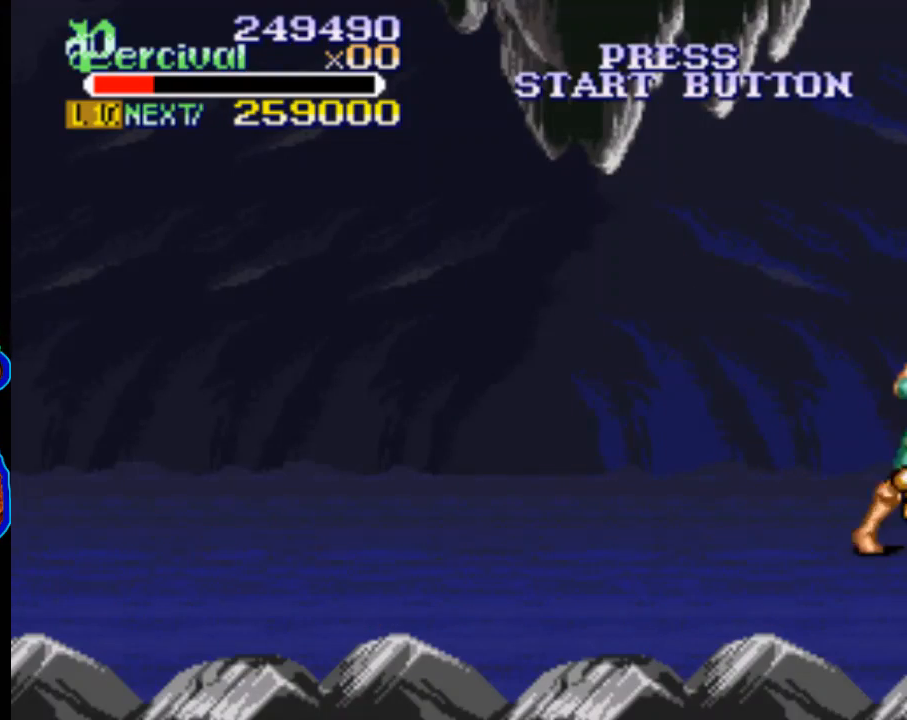
{"buttons": [], "events": [[300, "DPAD_RIGHT", "up"], [433, "DPAD_RIGHT", "down"], [500, "DPAD_RIGHT", "up"]]}
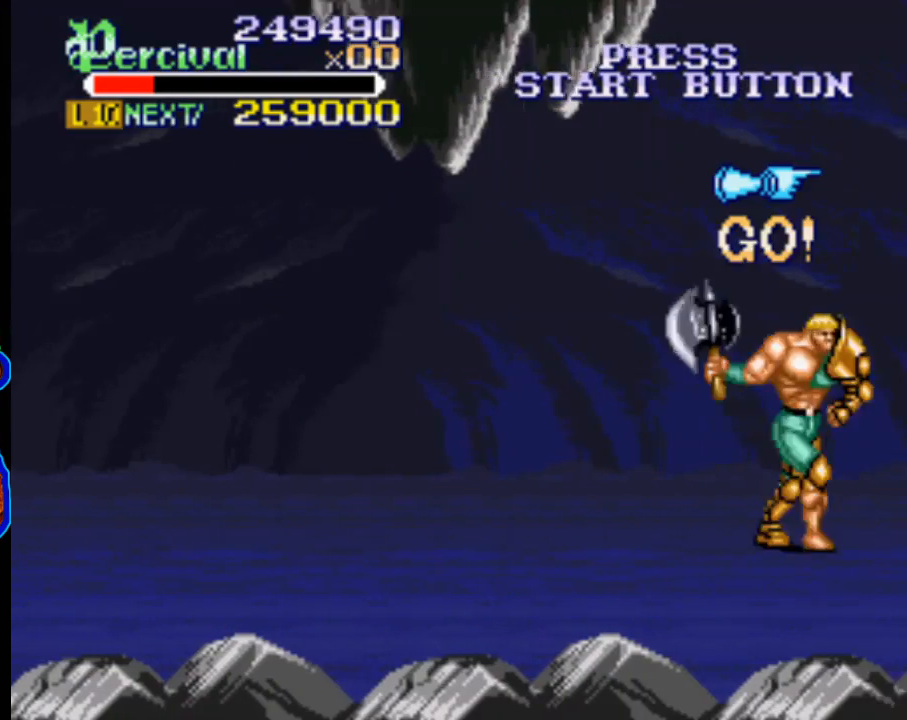
{"buttons": ["DPAD_RIGHT"], "events": [[100, "DPAD_RIGHT", "down"]]}
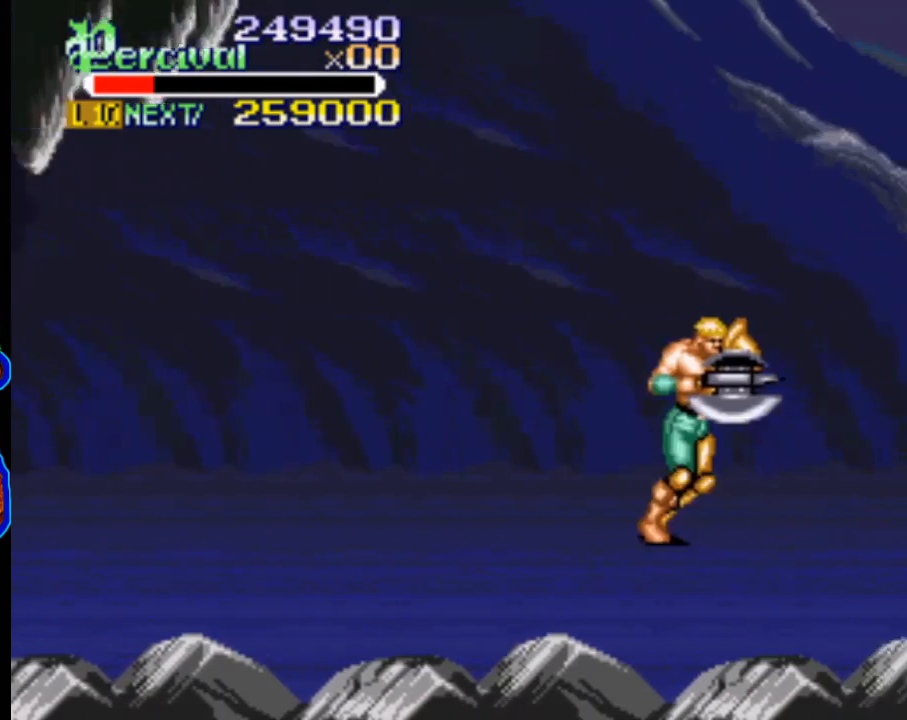
{"buttons": ["DPAD_RIGHT"], "events": [[133, "DPAD_RIGHT", "up"], [233, "DPAD_RIGHT", "down"], [333, "DPAD_RIGHT", "up"], [400, "DPAD_RIGHT", "down"]]}
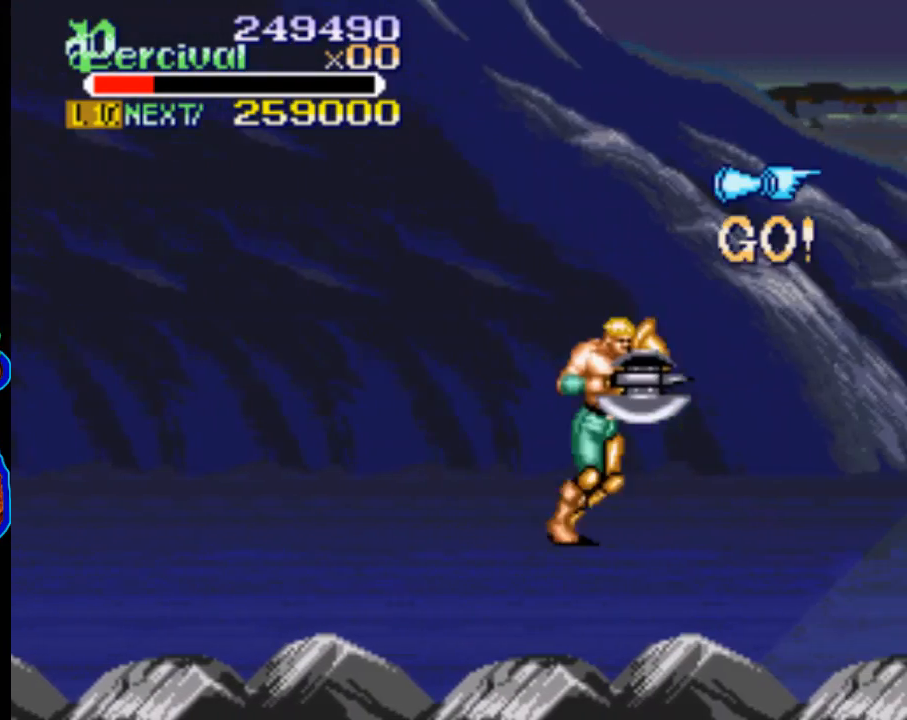
{"buttons": ["DPAD_RIGHT"], "events": [[400, "DPAD_RIGHT", "up"], [500, "DPAD_RIGHT", "down"]]}
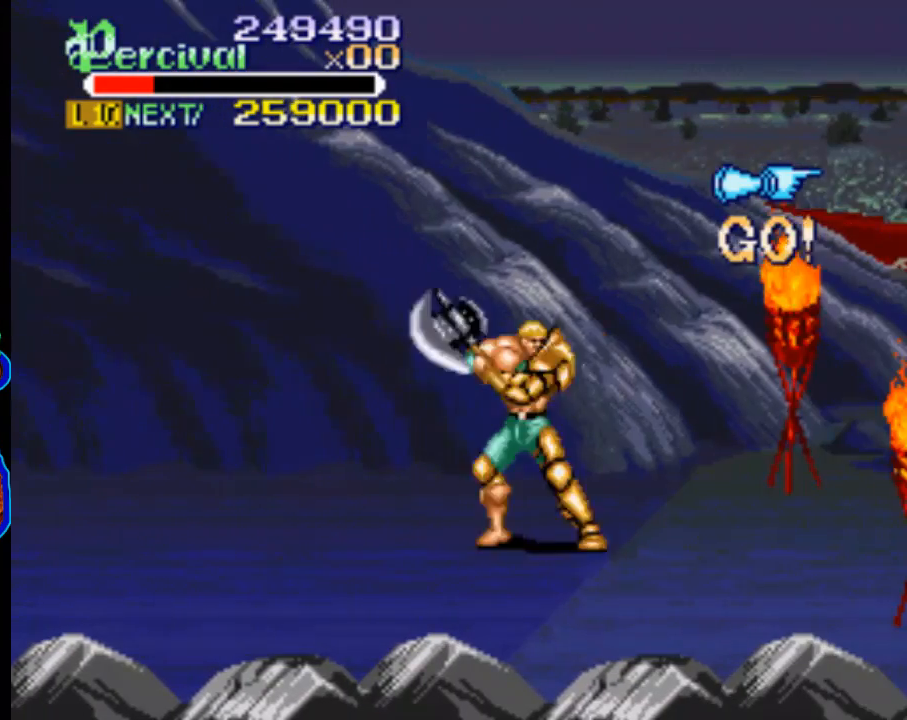
{"buttons": ["DPAD_RIGHT"], "events": [[67, "DPAD_RIGHT", "up"], [167, "DPAD_RIGHT", "down"]]}
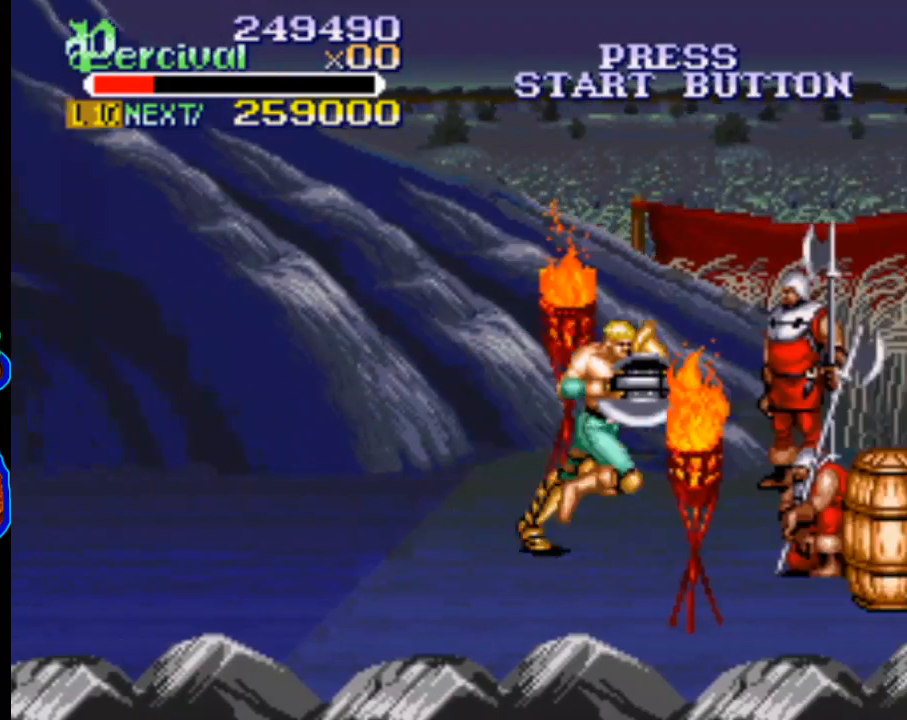
{"buttons": ["DPAD_RIGHT"], "events": [[167, "DPAD_RIGHT", "up"], [300, "DPAD_RIGHT", "down"], [367, "DPAD_RIGHT", "up"], [433, "DPAD_RIGHT", "down"]]}
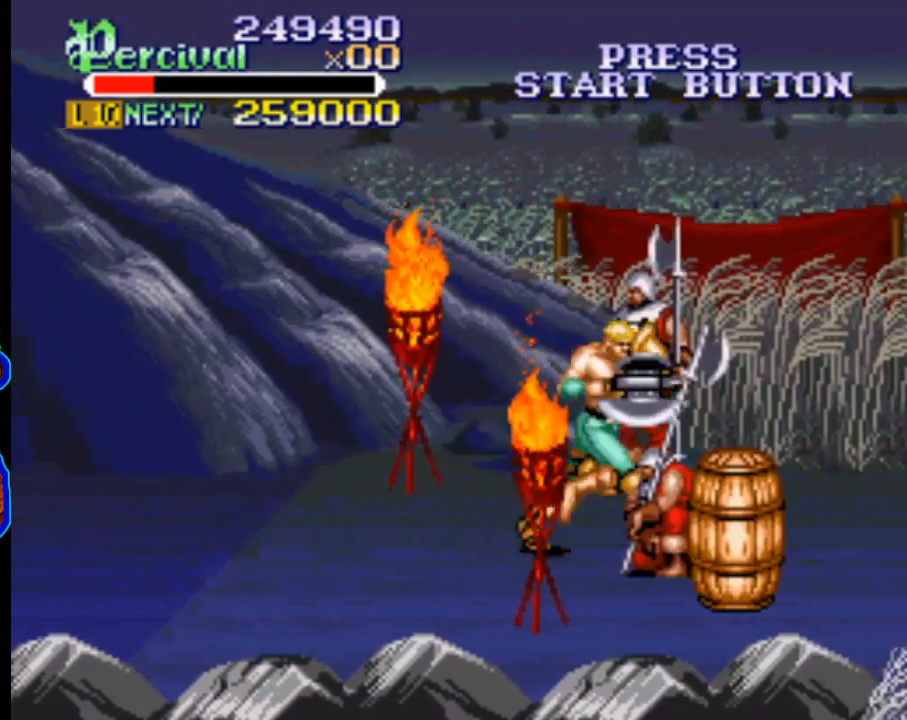
{"buttons": [], "events": [[67, "DPAD_DOWN", "down"], [200, "B", "down"], [233, "DPAD_DOWN", "up"], [233, "DPAD_RIGHT", "up"], [433, "B", "up"]]}
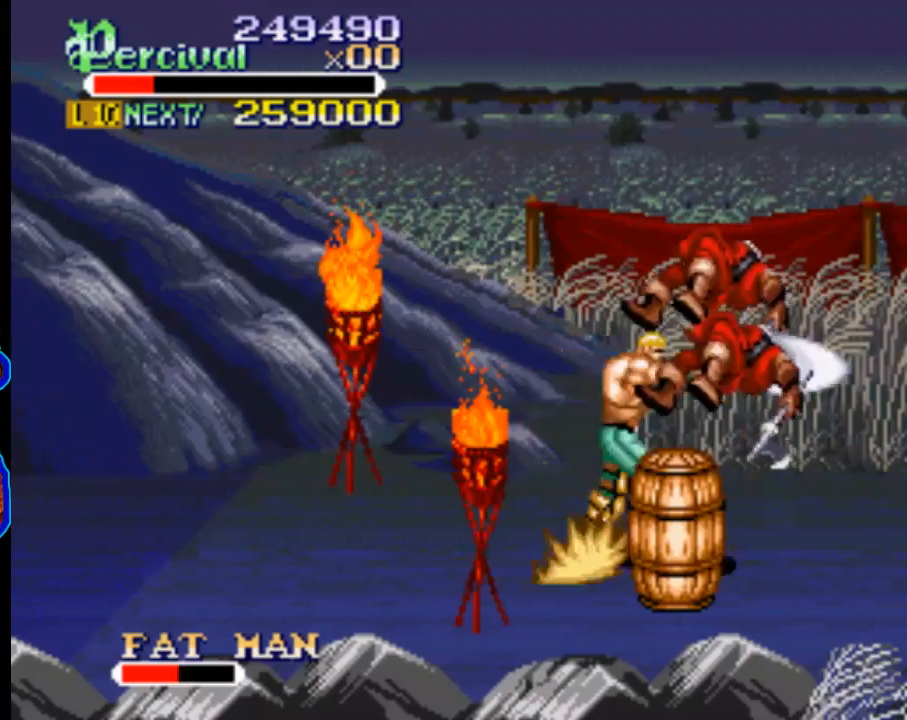
{"buttons": ["DPAD_DOWN", "DPAD_RIGHT"], "events": [[67, "DPAD_DOWN", "down"], [100, "DPAD_RIGHT", "down"]]}
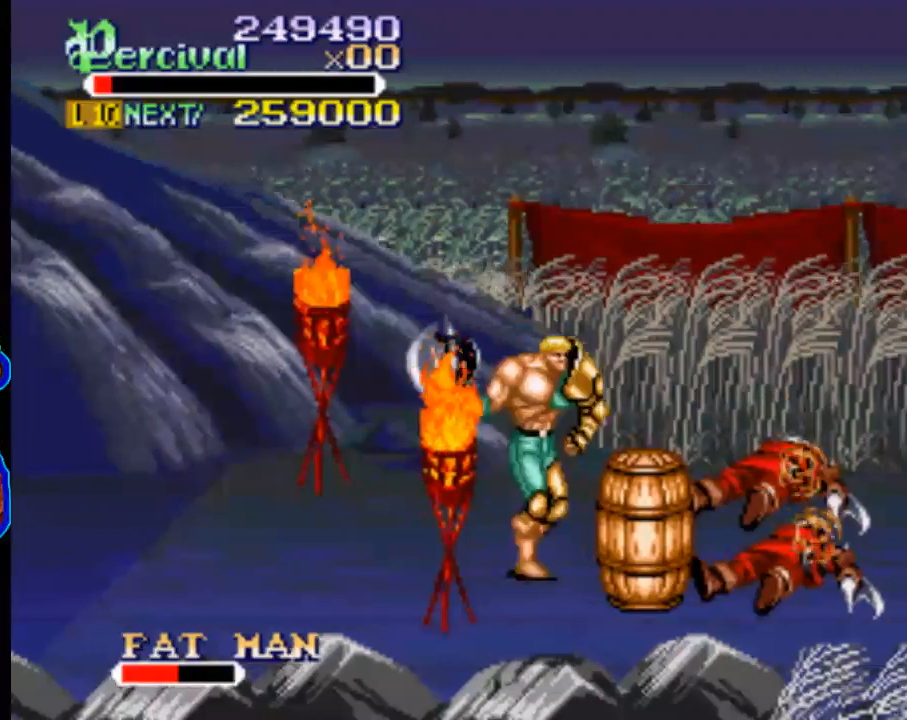
{"buttons": ["DPAD_UP", "DPAD_RIGHT"], "events": [[167, "X", "down"], [267, "DPAD_DOWN", "up"], [267, "DPAD_RIGHT", "up"], [333, "X", "up"], [467, "DPAD_RIGHT", "down"], [467, "DPAD_UP", "down"]]}
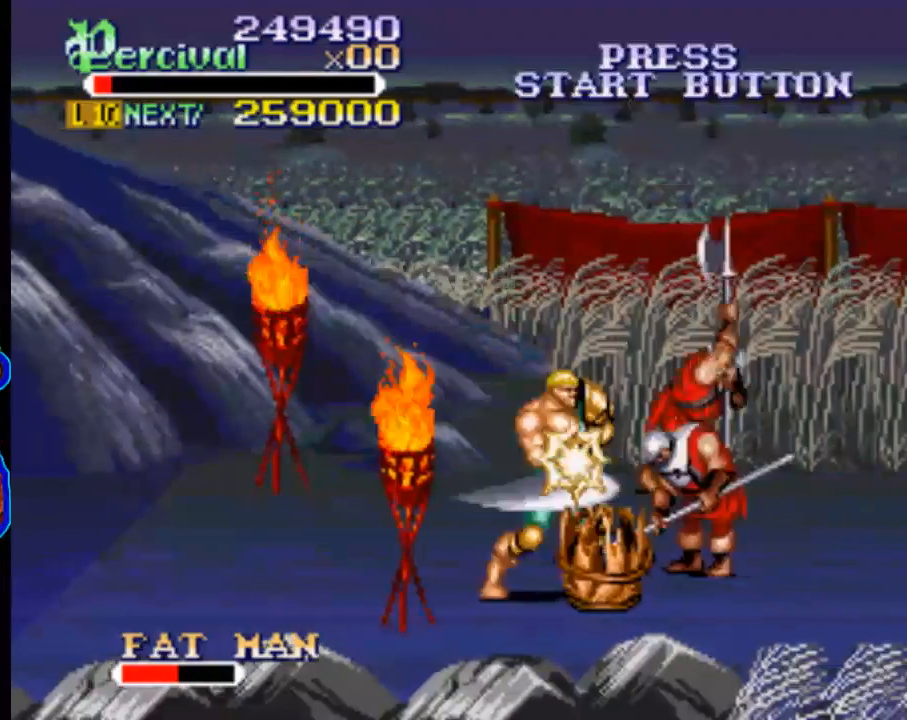
{"buttons": [], "events": [[233, "B", "down"], [233, "DPAD_RIGHT", "up"], [267, "DPAD_UP", "up"], [433, "B", "up"]]}
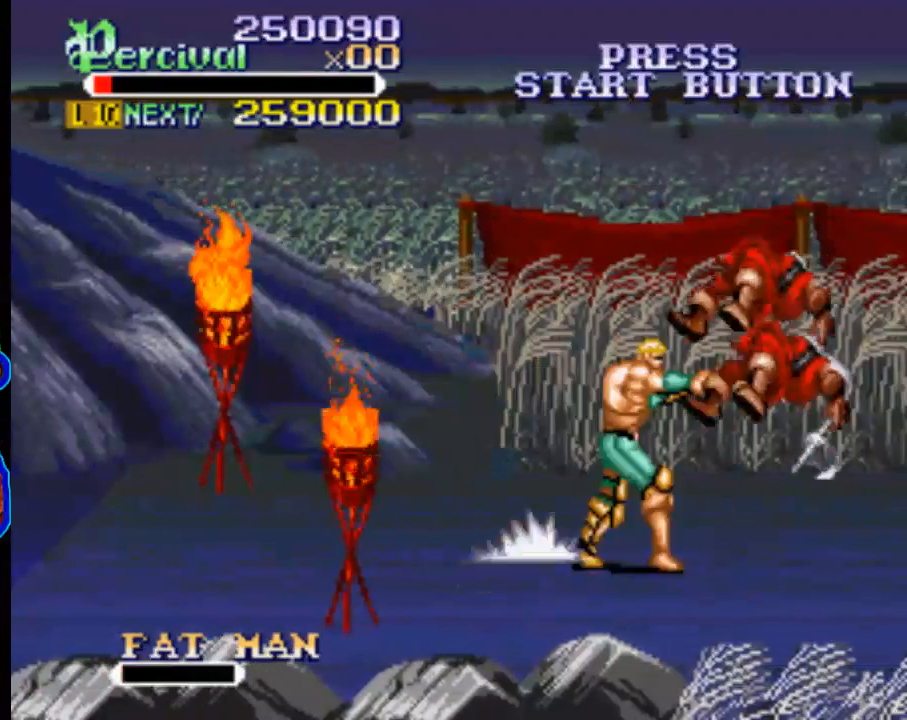
{"buttons": ["DPAD_DOWN"], "events": [[133, "DPAD_DOWN", "down"]]}
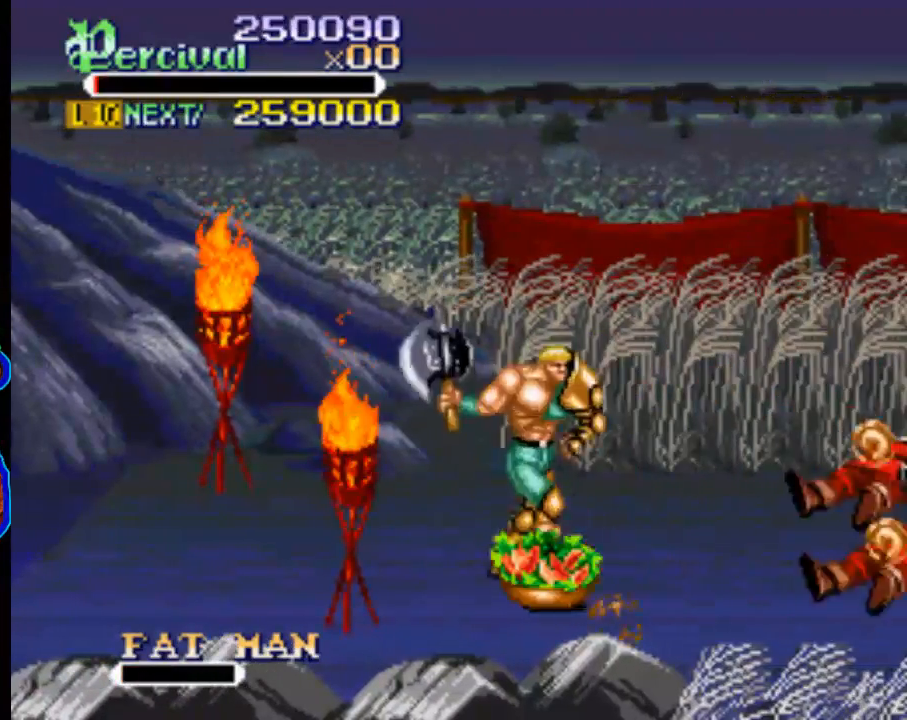
{"buttons": ["DPAD_UP", "DPAD_RIGHT"], "events": [[100, "DPAD_RIGHT", "down"], [167, "DPAD_DOWN", "up"], [200, "DPAD_UP", "down"]]}
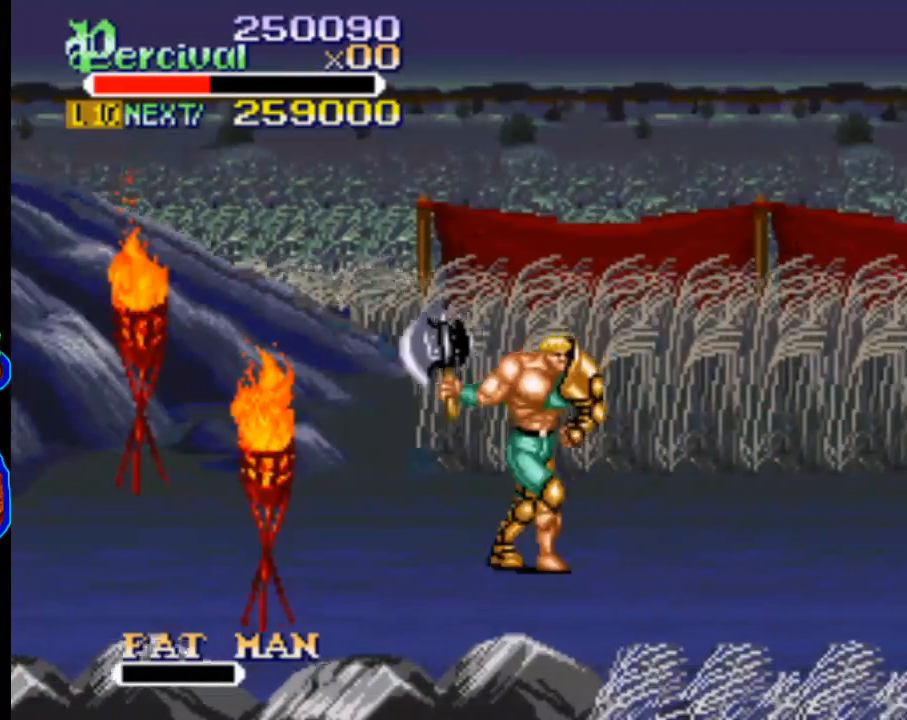
{"buttons": ["DPAD_UP", "DPAD_RIGHT"], "events": []}
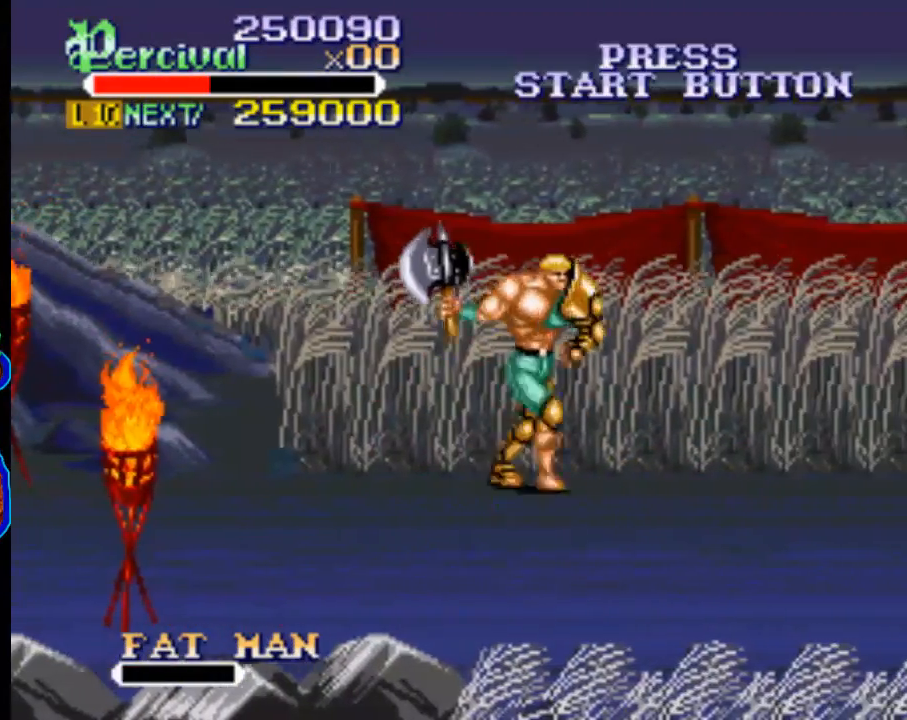
{"buttons": ["DPAD_RIGHT"], "events": [[33, "DPAD_RIGHT", "up"], [33, "DPAD_UP", "up"], [133, "DPAD_RIGHT", "down"], [200, "DPAD_RIGHT", "up"], [300, "DPAD_RIGHT", "down"]]}
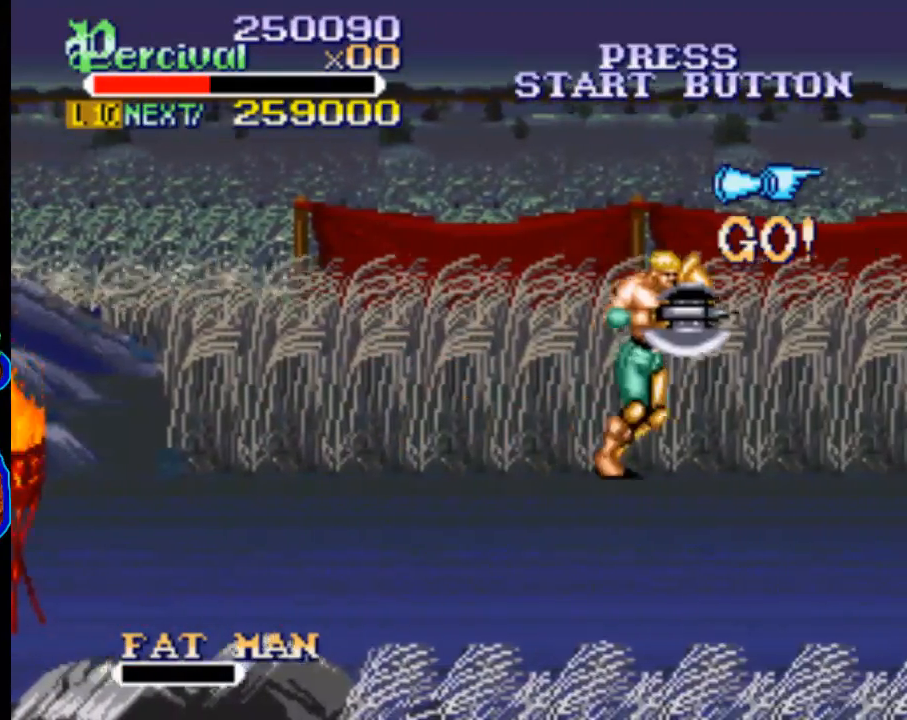
{"buttons": ["DPAD_RIGHT"], "events": [[200, "DPAD_RIGHT", "up"], [333, "DPAD_RIGHT", "down"], [400, "DPAD_RIGHT", "up"], [500, "DPAD_RIGHT", "down"]]}
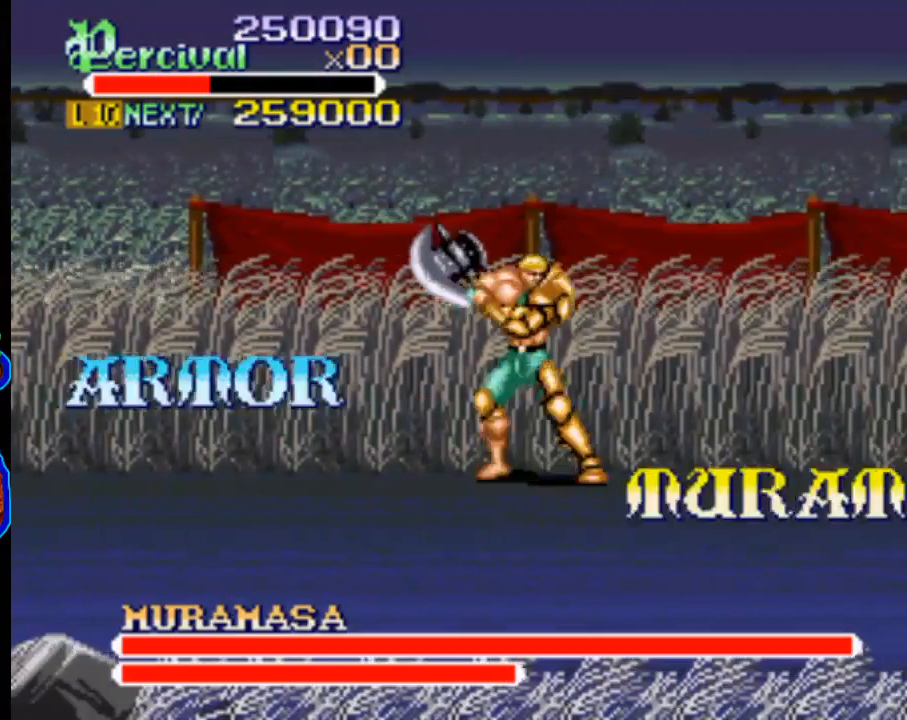
{"buttons": ["DPAD_RIGHT"], "events": [[367, "DPAD_RIGHT", "up"], [467, "DPAD_RIGHT", "down"]]}
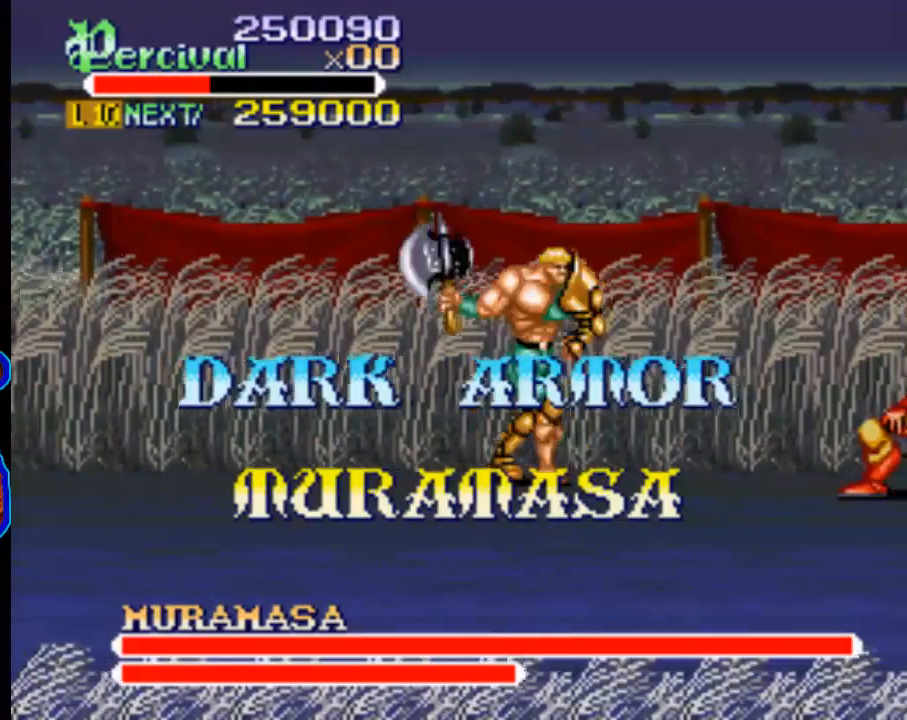
{"buttons": ["X", "DPAD_RIGHT"], "events": [[33, "DPAD_RIGHT", "up"], [100, "DPAD_RIGHT", "down"], [300, "X", "down"]]}
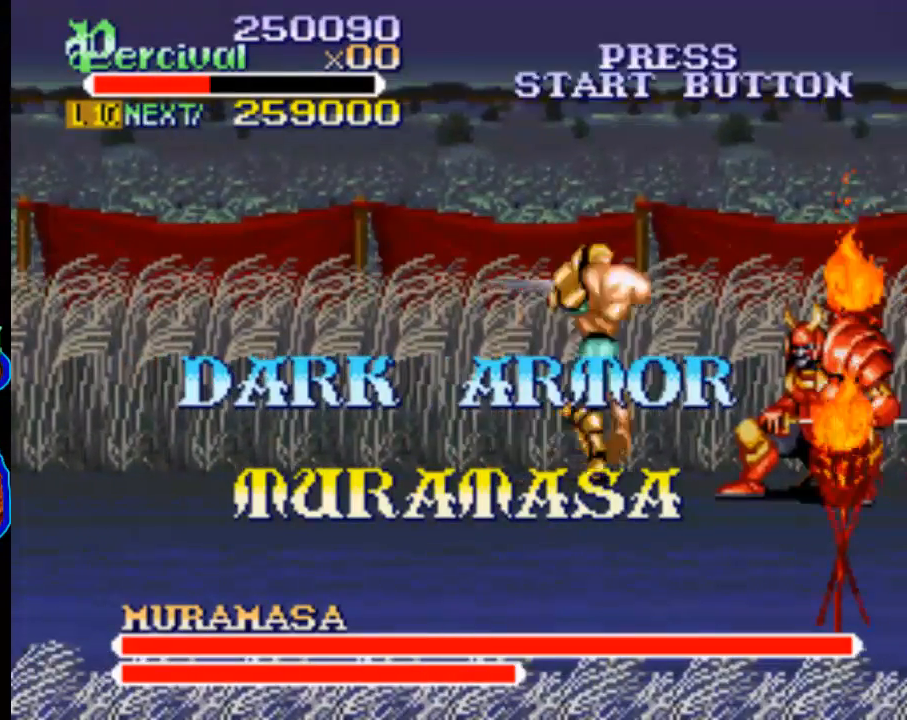
{"buttons": ["DPAD_DOWN"], "events": [[200, "DPAD_RIGHT", "up"], [233, "X", "up"], [433, "DPAD_DOWN", "down"]]}
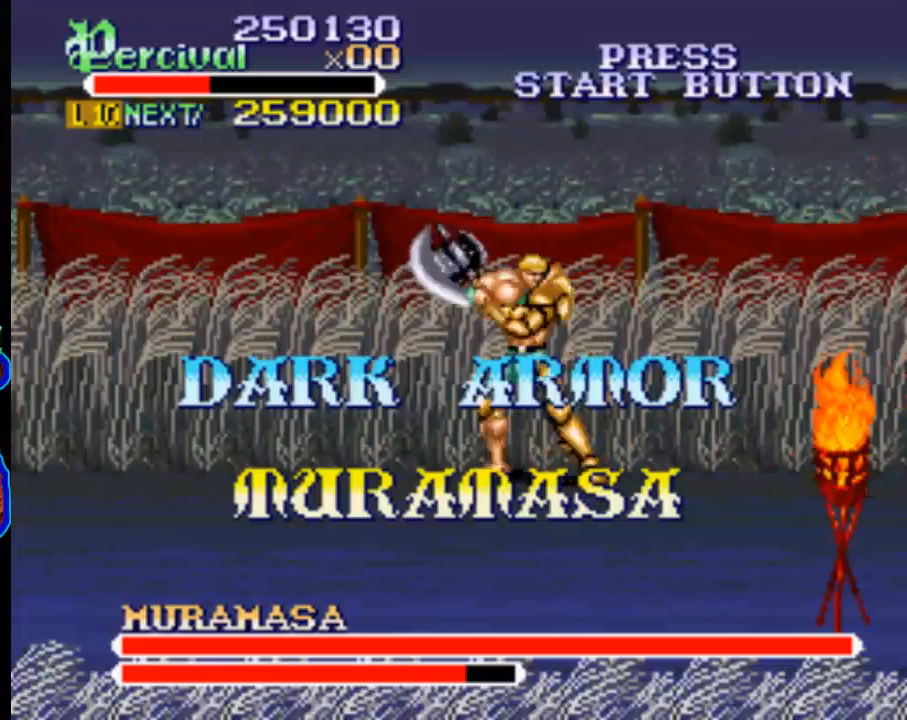
{"buttons": ["DPAD_RIGHT"], "events": [[67, "DPAD_RIGHT", "down"], [133, "DPAD_RIGHT", "up"], [167, "DPAD_DOWN", "up"], [300, "DPAD_RIGHT", "down"], [367, "DPAD_RIGHT", "up"], [433, "DPAD_RIGHT", "down"]]}
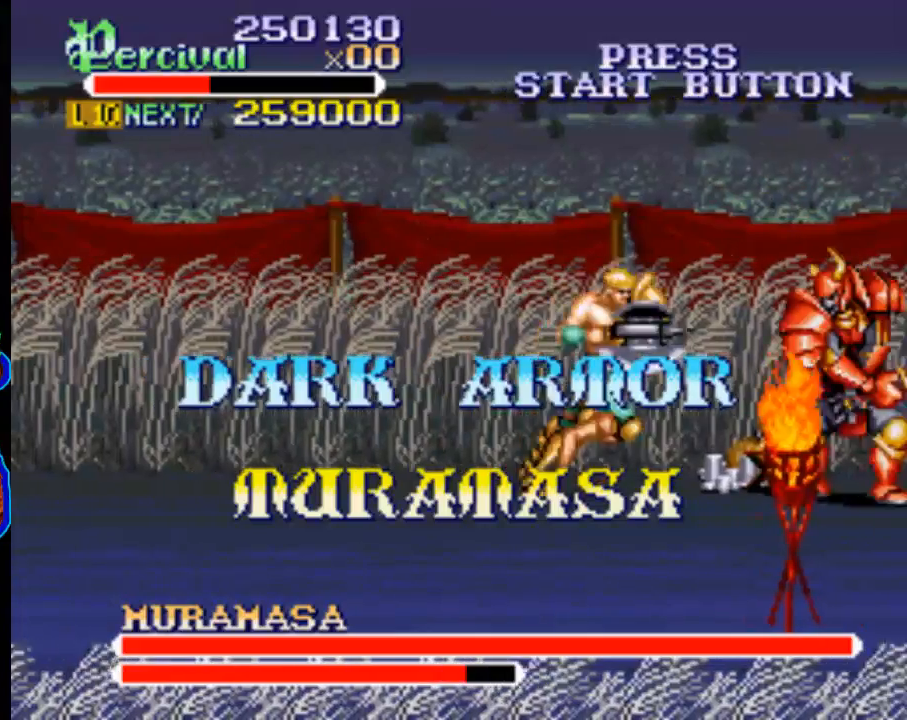
{"buttons": [], "events": [[33, "X", "down"], [133, "DPAD_RIGHT", "up"], [433, "X", "up"]]}
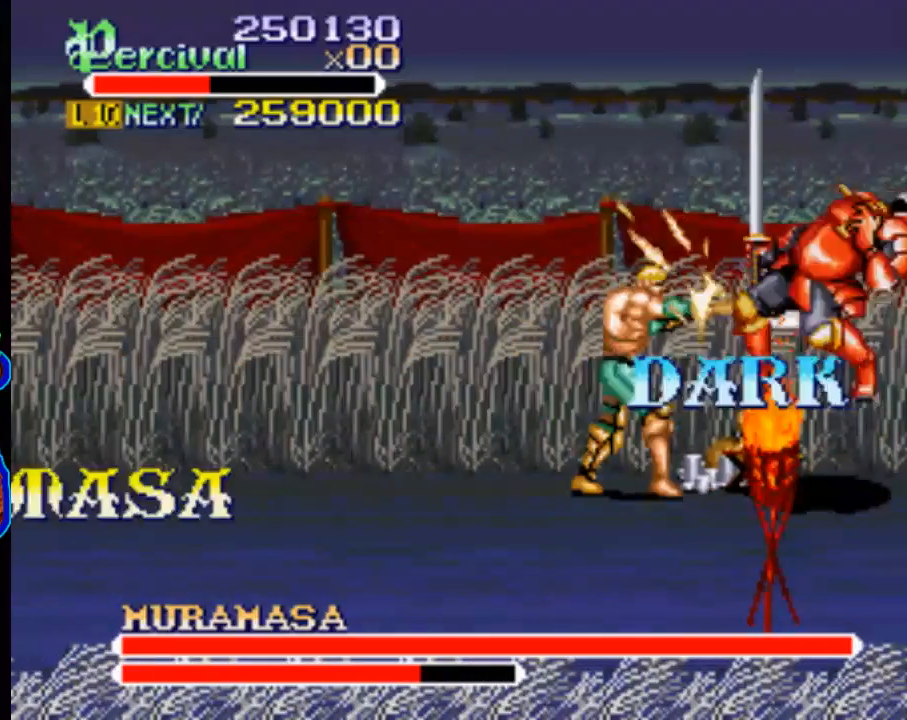
{"buttons": ["X", "DPAD_RIGHT"], "events": [[300, "DPAD_RIGHT", "down"], [367, "DPAD_RIGHT", "up"], [433, "DPAD_RIGHT", "down"], [467, "X", "down"]]}
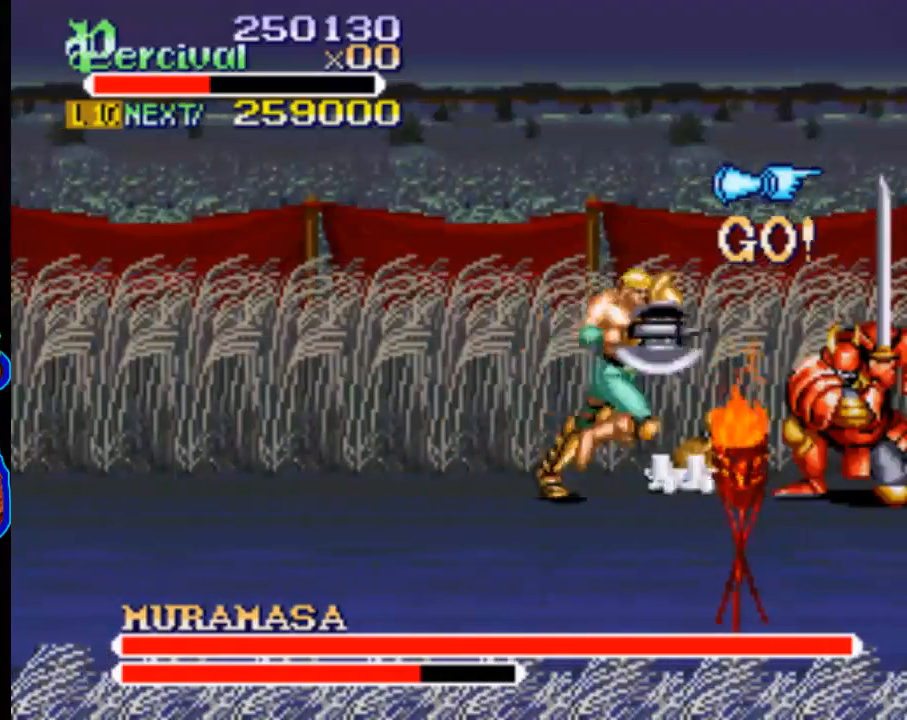
{"buttons": [], "events": [[100, "DPAD_RIGHT", "up"], [367, "X", "up"]]}
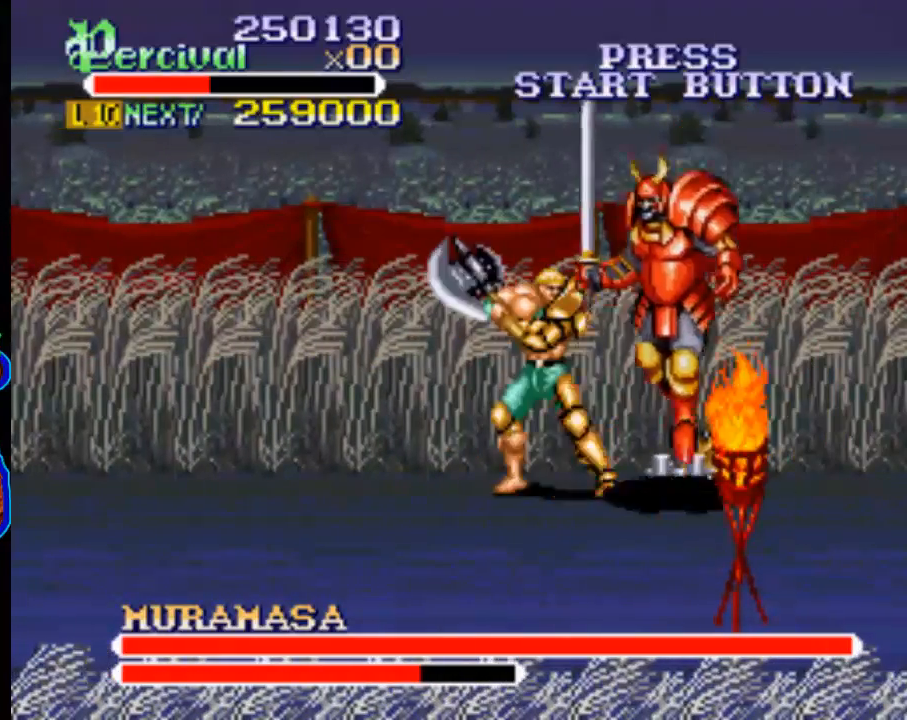
{"buttons": ["Y"], "events": [[100, "Y", "down"]]}
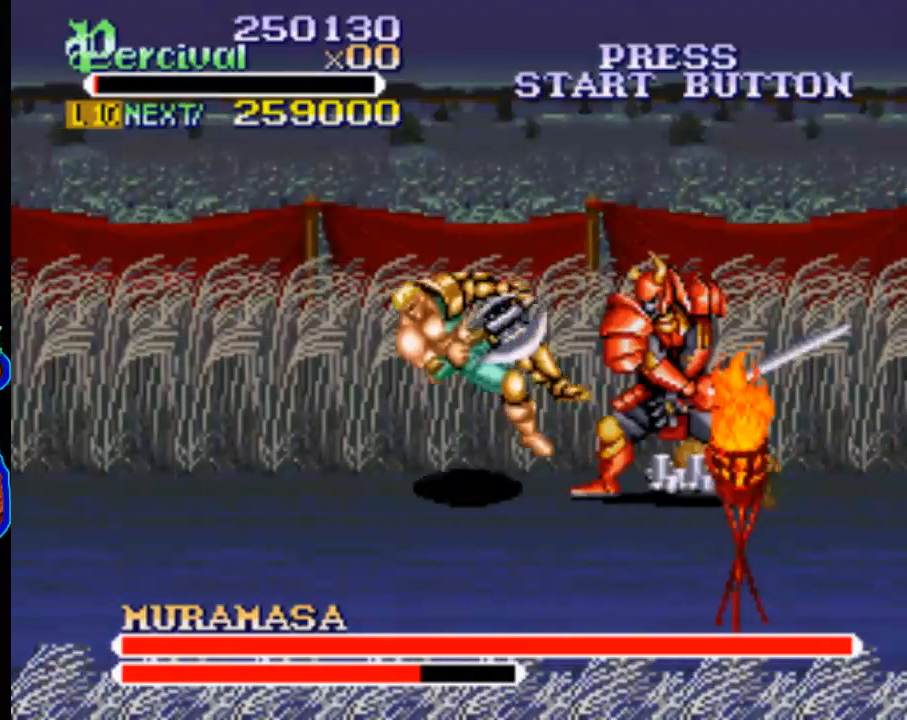
{"buttons": ["Y"], "events": [[67, "Y", "up"], [200, "Y", "down"]]}